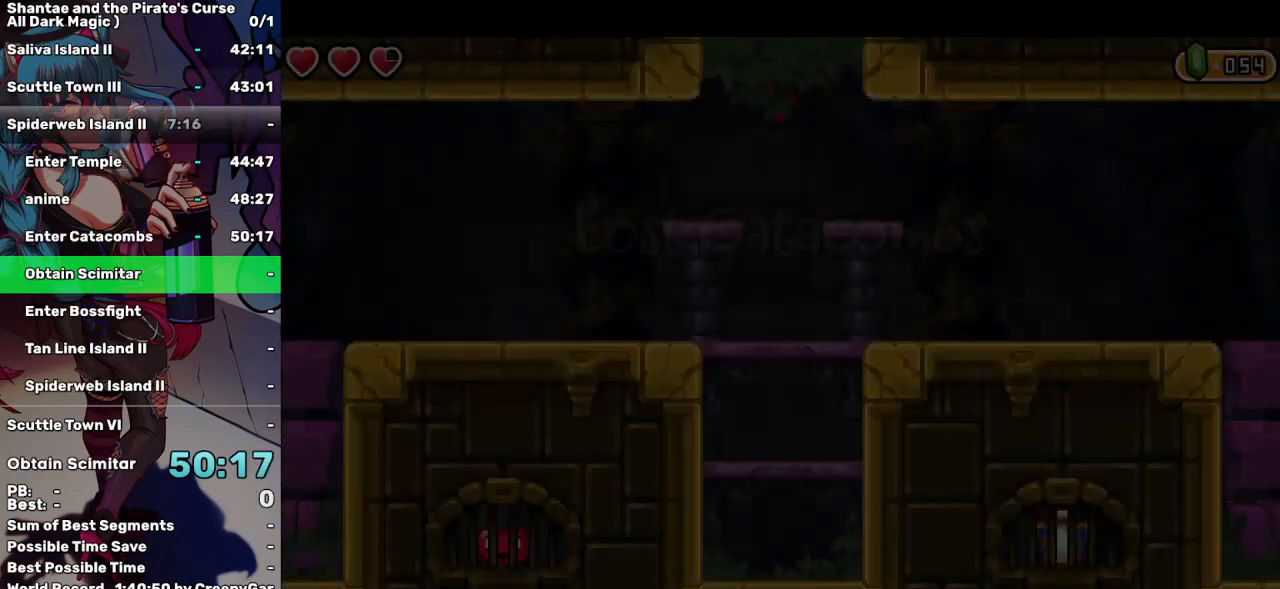
Gameplay with keyboard; each line is a JSON object with the keys held at the frame after it. "events" lists presses ("down") and releases ("up") of "a", "d", "down", "e", "escape", "left", "p", "q", "r", "right", "s", "space", "t", "tab", "up" and "w" between this image and that frame as [ms after this image, input, new state], when the widget could be followed in between. No other keys are recorded. Mouse input is not recorded.
{"keys": ["left"], "events": []}
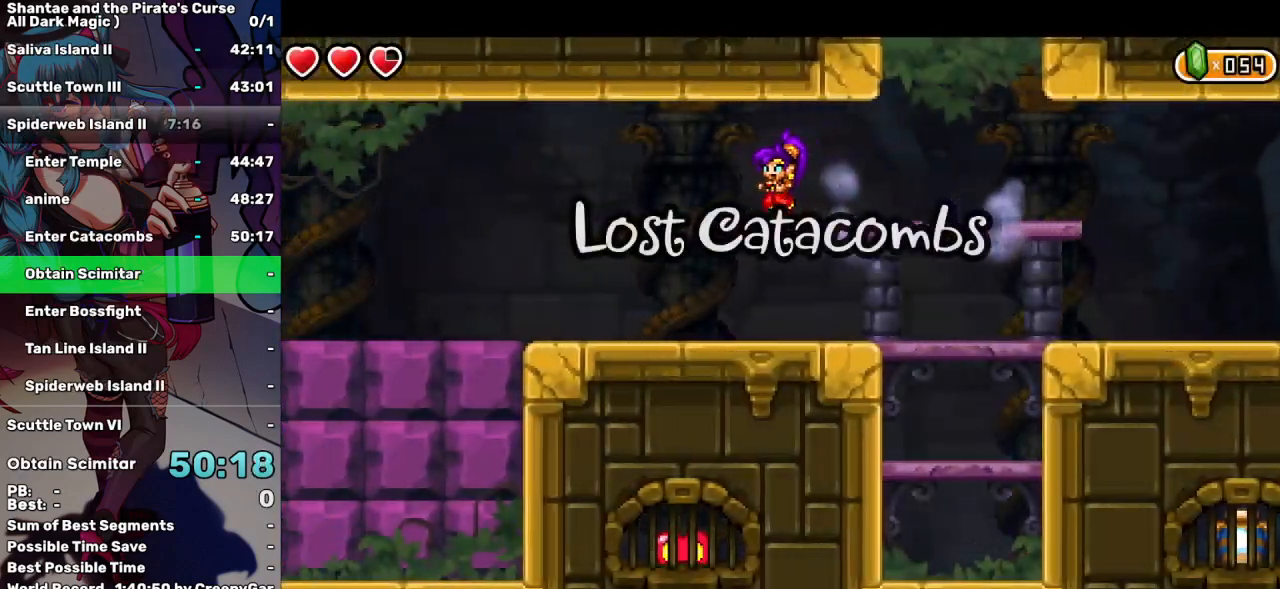
{"keys": ["left"], "events": []}
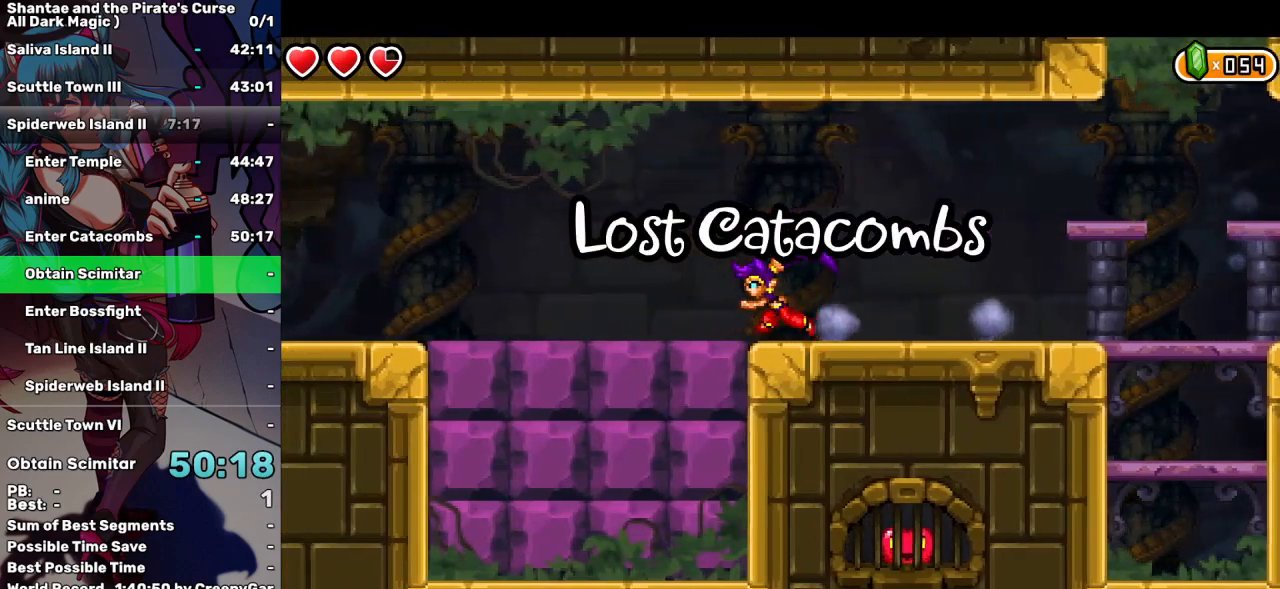
{"keys": ["left"], "events": []}
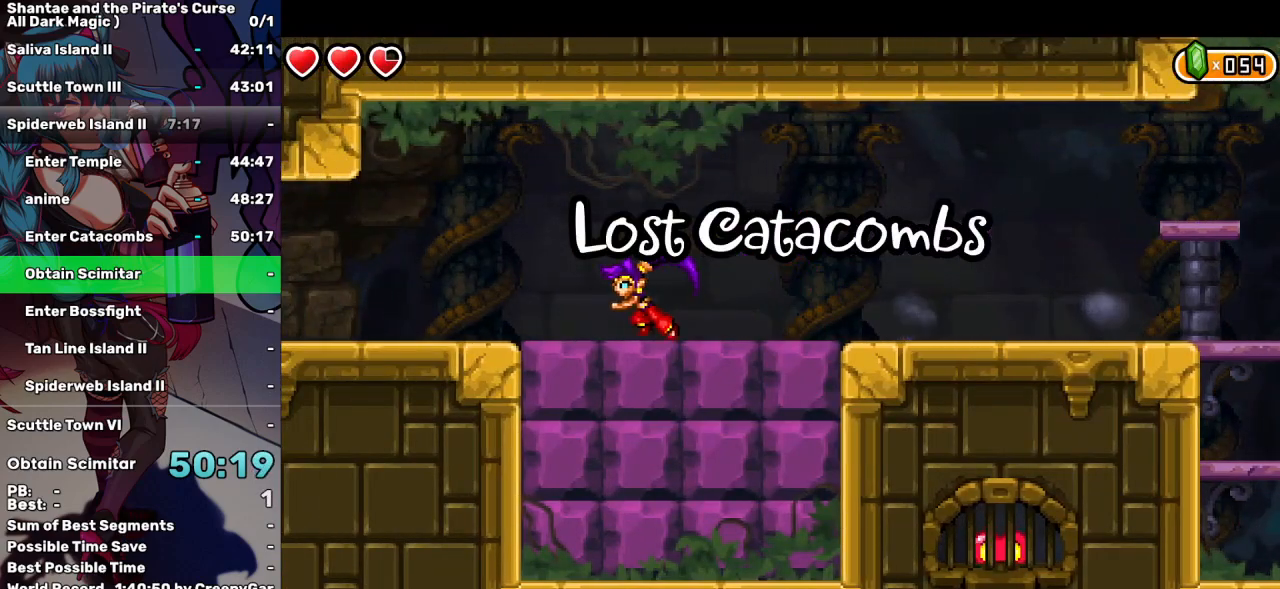
{"keys": ["left"], "events": []}
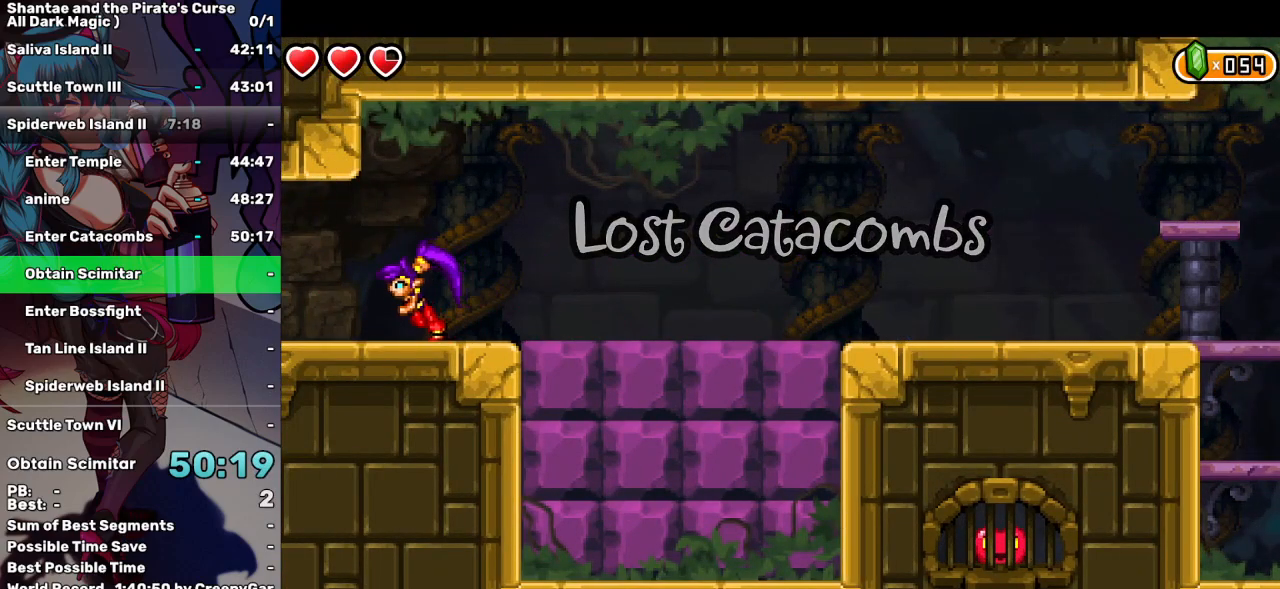
{"keys": ["left"], "events": [[117, "a", "down"], [117, "up", "down"], [217, "a", "up"], [217, "up", "up"]]}
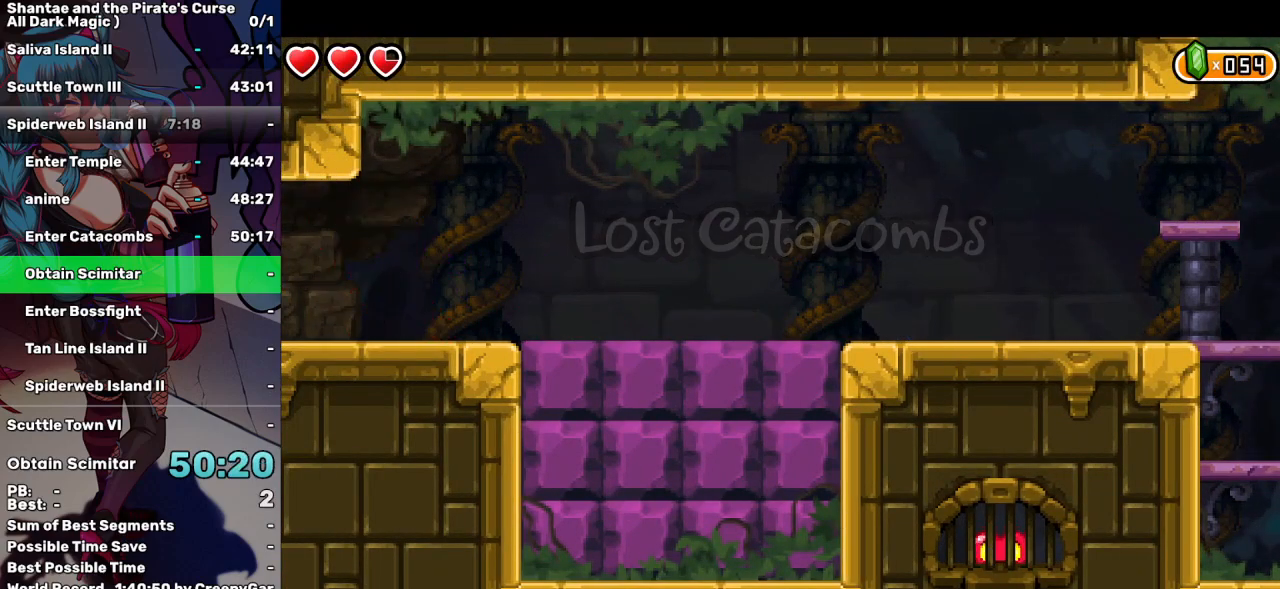
{"keys": ["left"], "events": []}
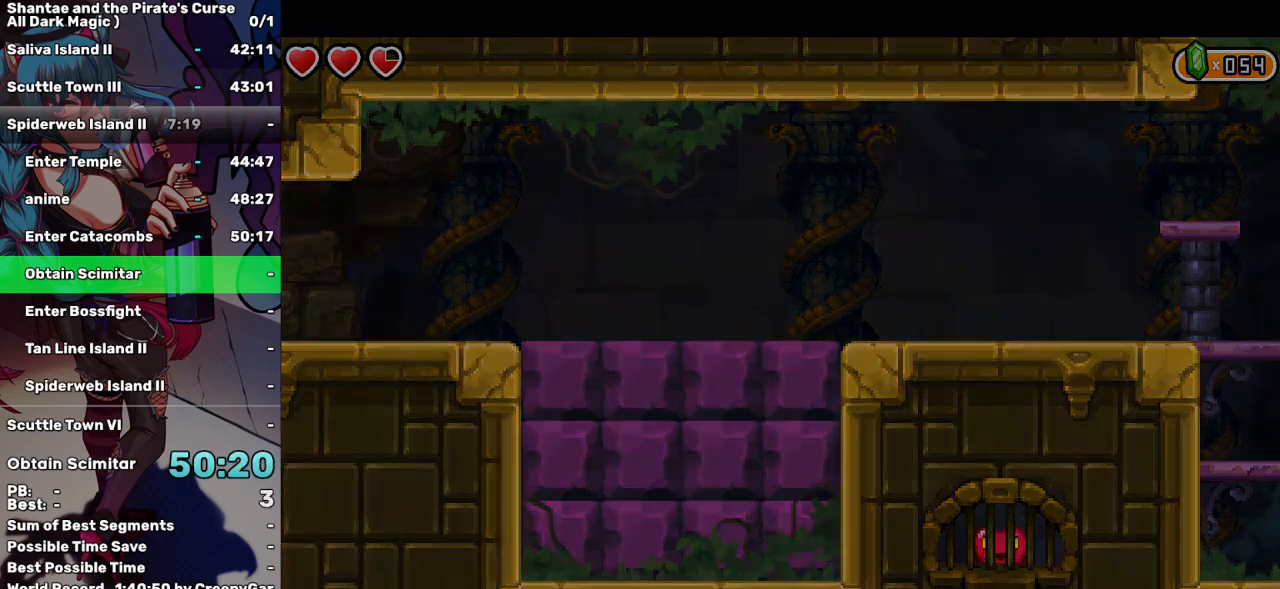
{"keys": ["left"], "events": []}
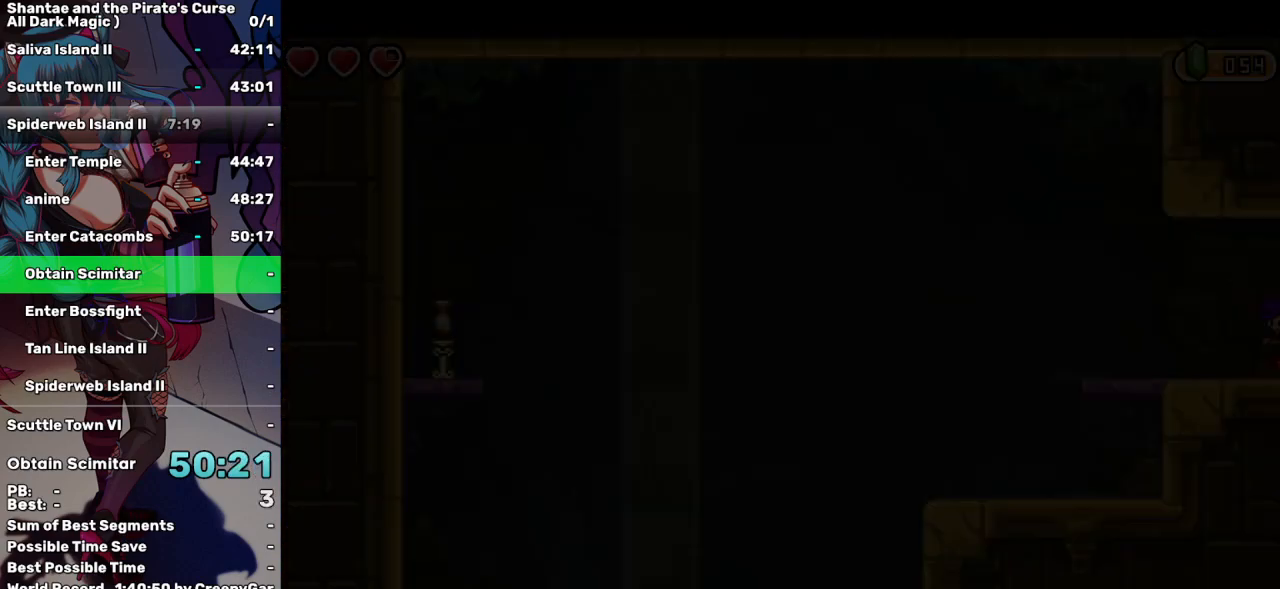
{"keys": ["left"], "events": []}
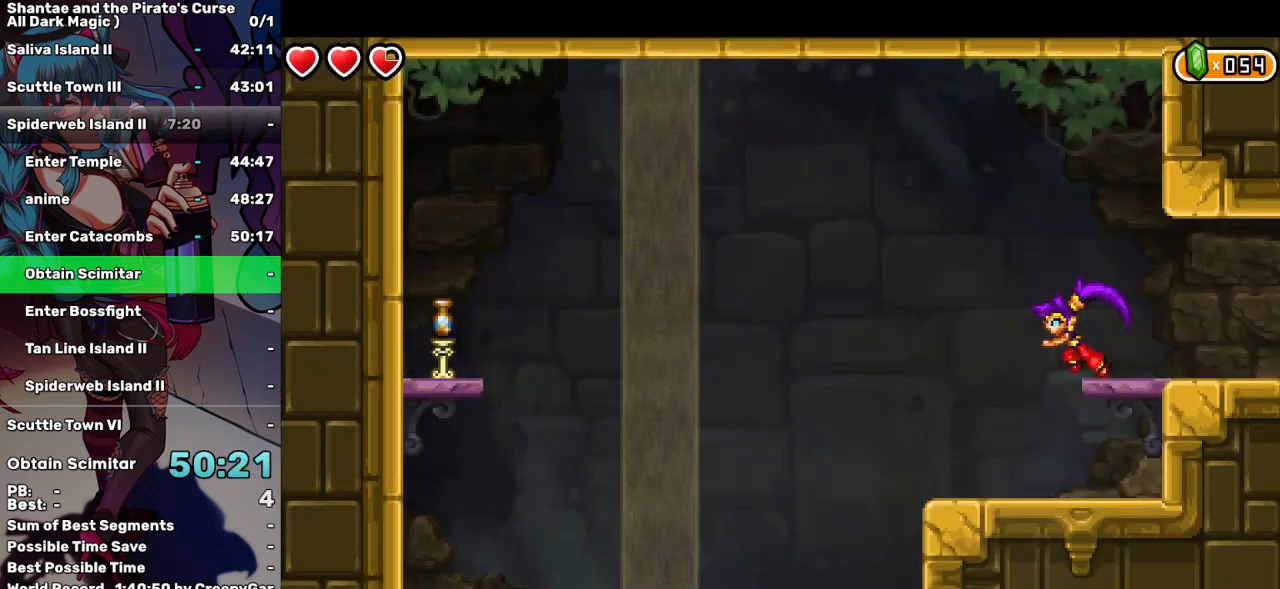
{"keys": ["right"], "events": [[467, "right", "down"], [500, "left", "up"]]}
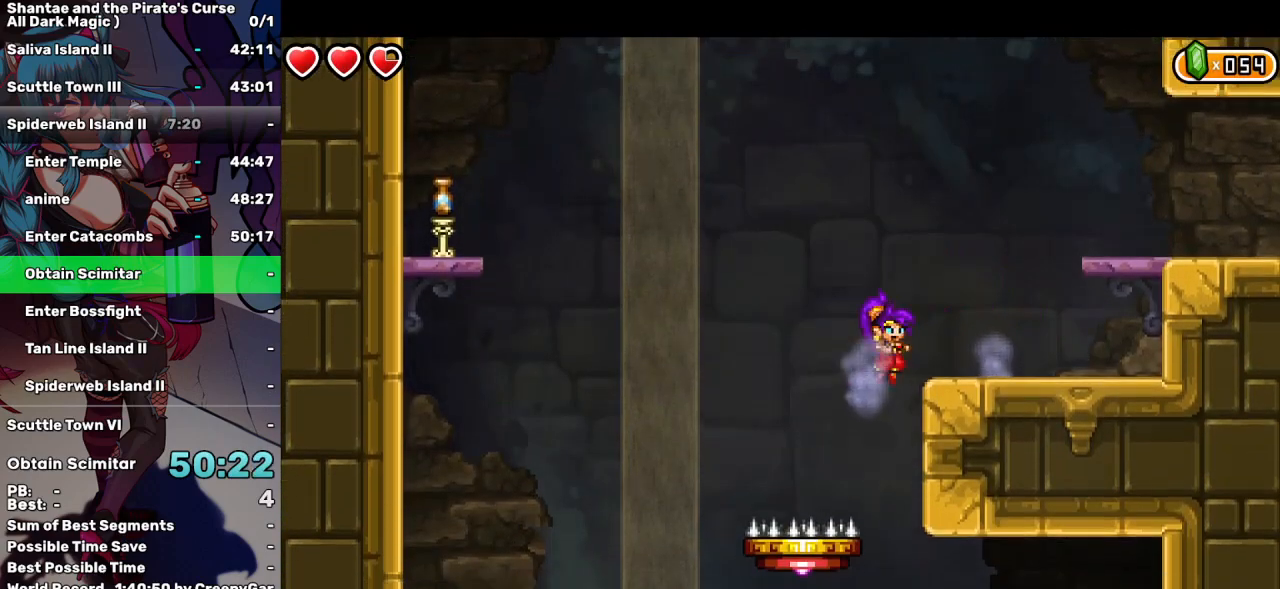
{"keys": ["right"], "events": []}
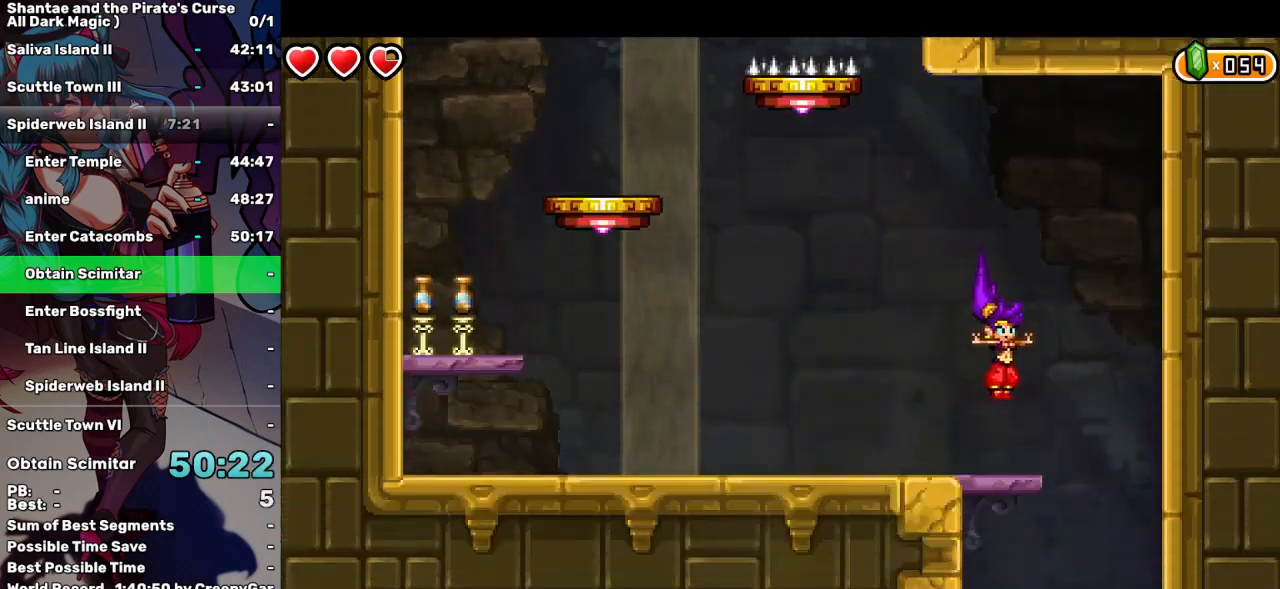
{"keys": ["left"], "events": [[250, "left", "down"], [250, "right", "up"]]}
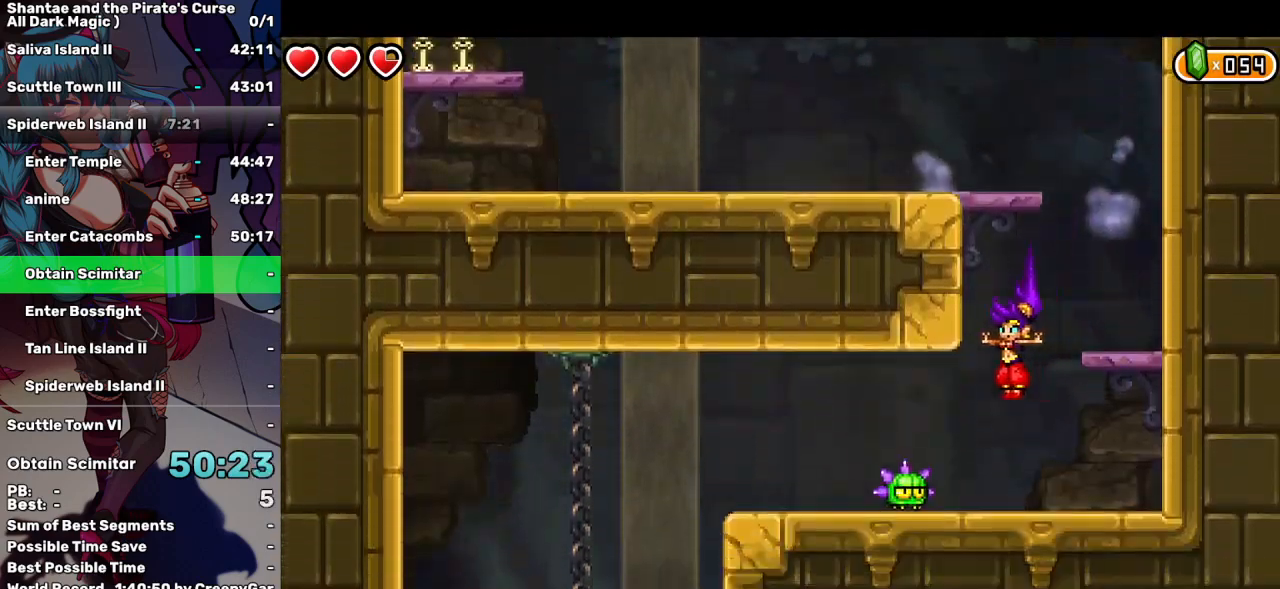
{"keys": ["down"], "events": [[34, "left", "up"], [134, "d", "down"], [134, "down", "down"], [217, "d", "up"], [267, "d", "down"], [367, "d", "up"], [467, "d", "down"], [500, "d", "up"]]}
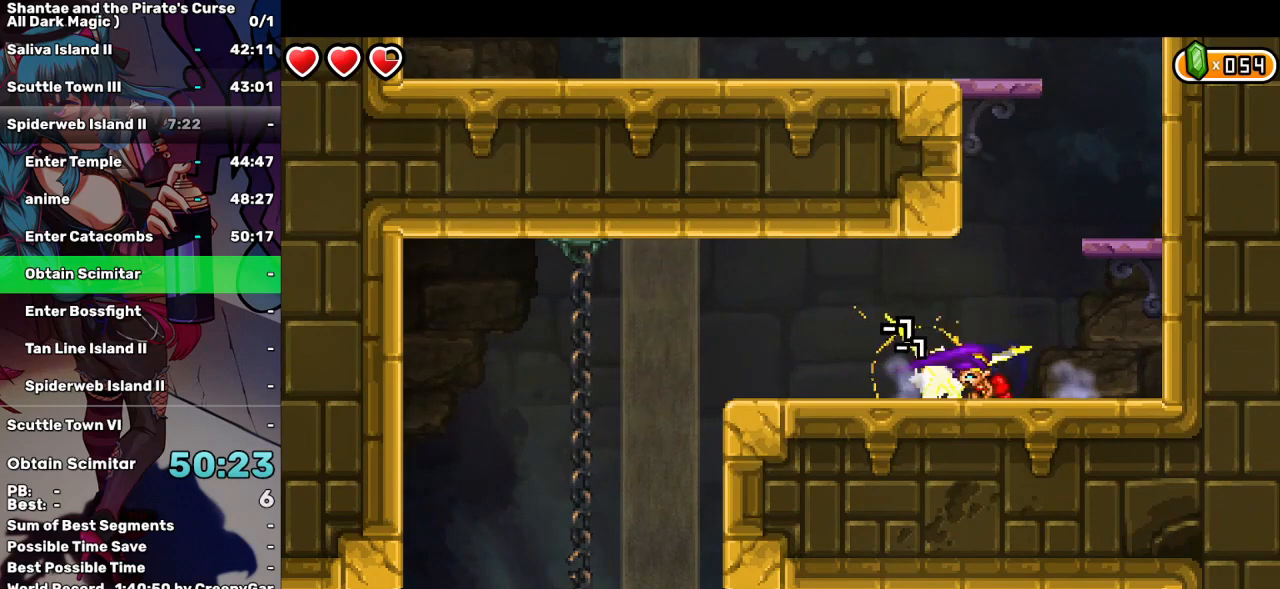
{"keys": ["d", "down"], "events": [[100, "d", "down"], [200, "d", "up"], [334, "d", "down"], [434, "d", "up"], [484, "d", "down"]]}
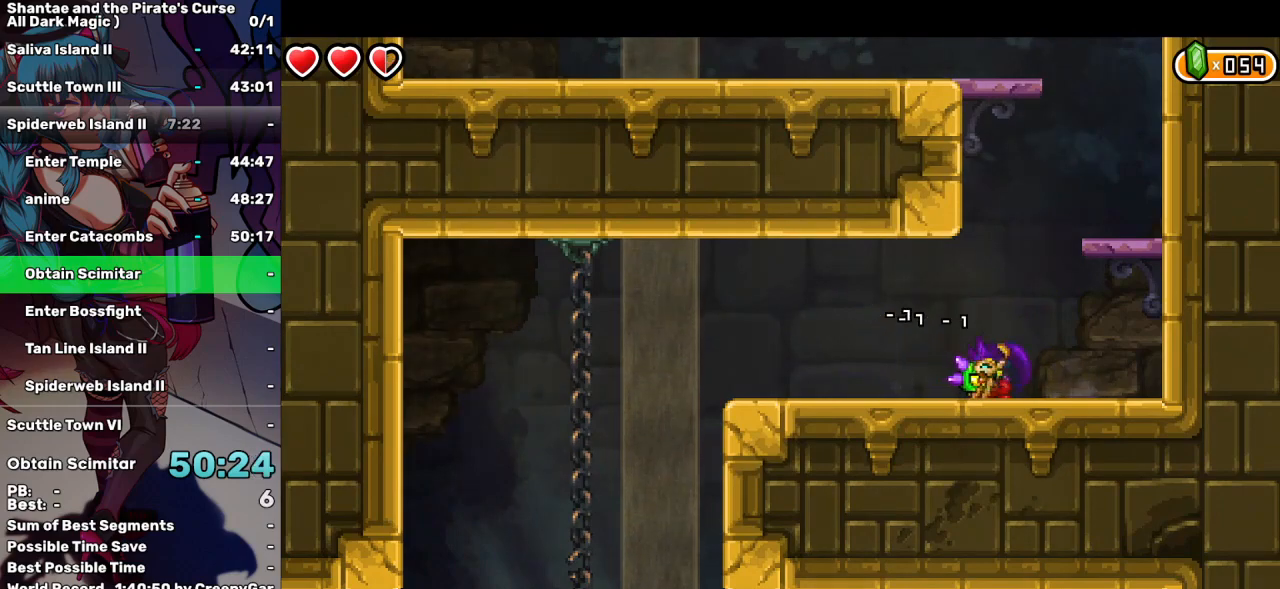
{"keys": ["left"], "events": [[67, "d", "up"], [167, "d", "down"], [217, "d", "up"], [217, "left", "down"], [250, "down", "up"]]}
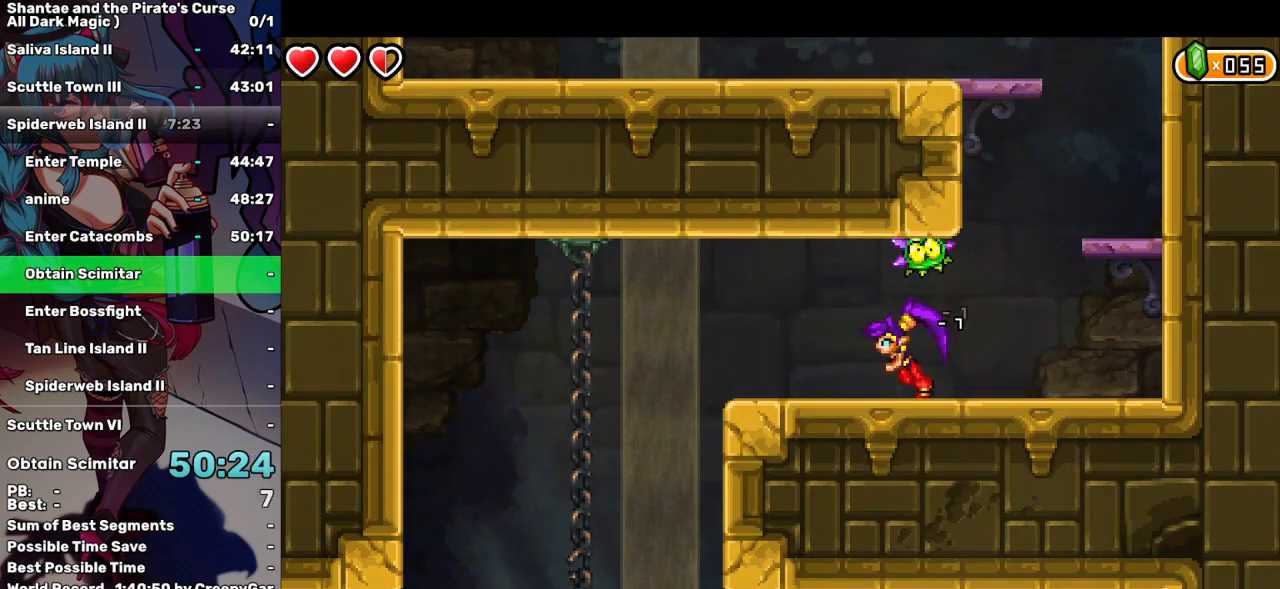
{"keys": ["left"], "events": []}
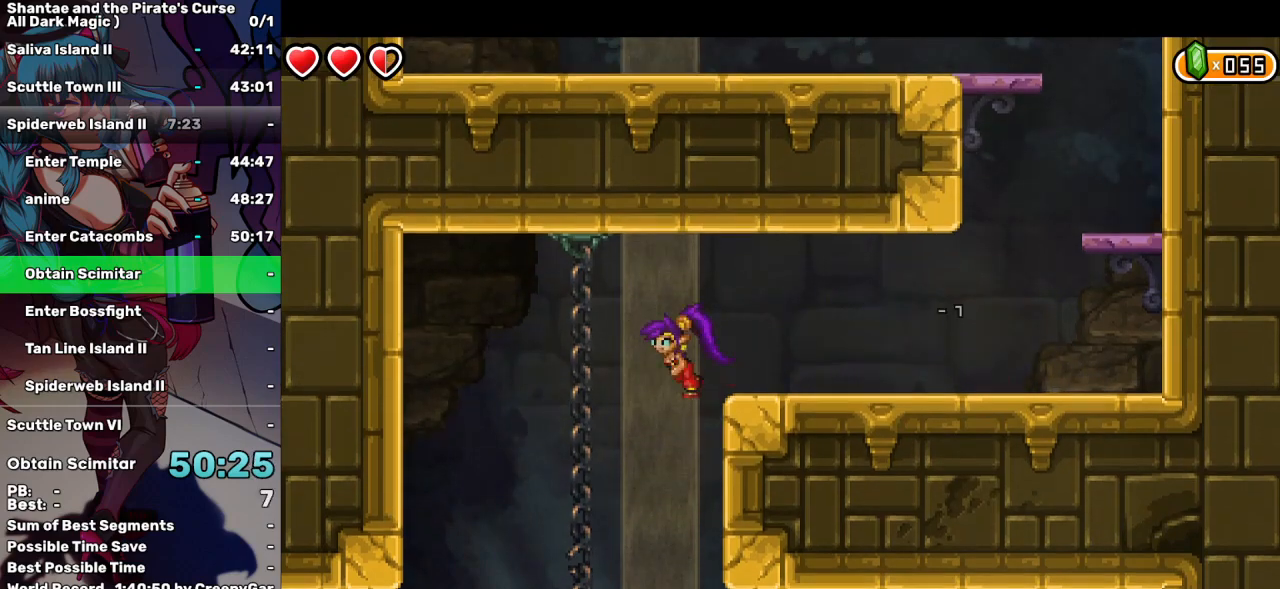
{"keys": ["left"], "events": []}
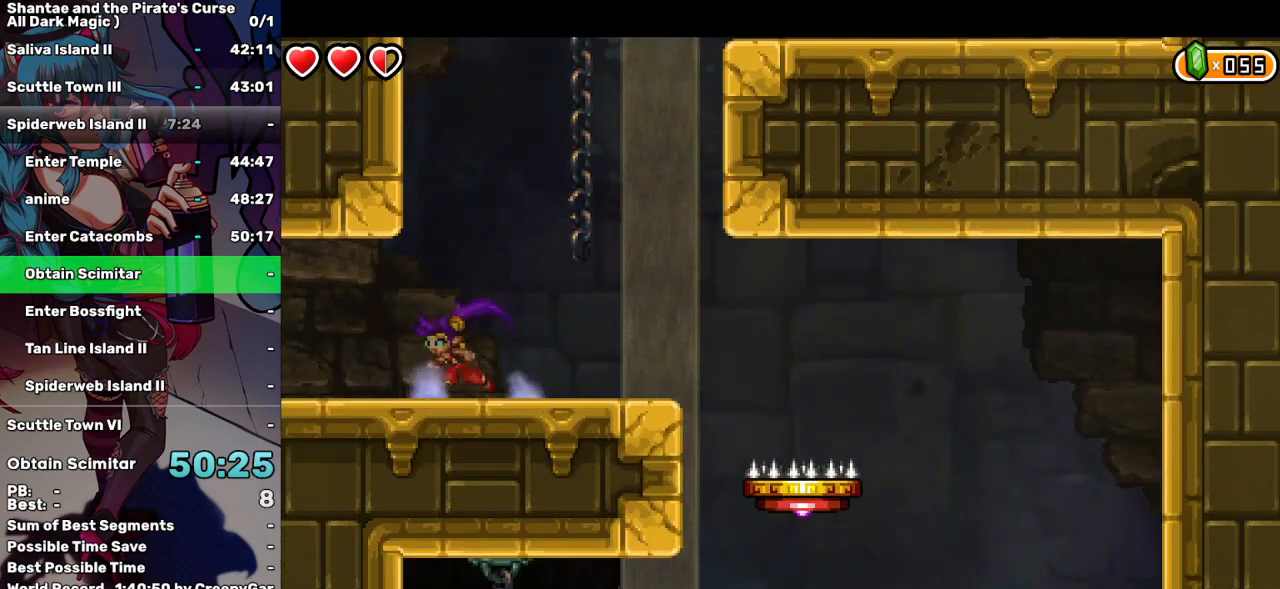
{"keys": ["left"], "events": []}
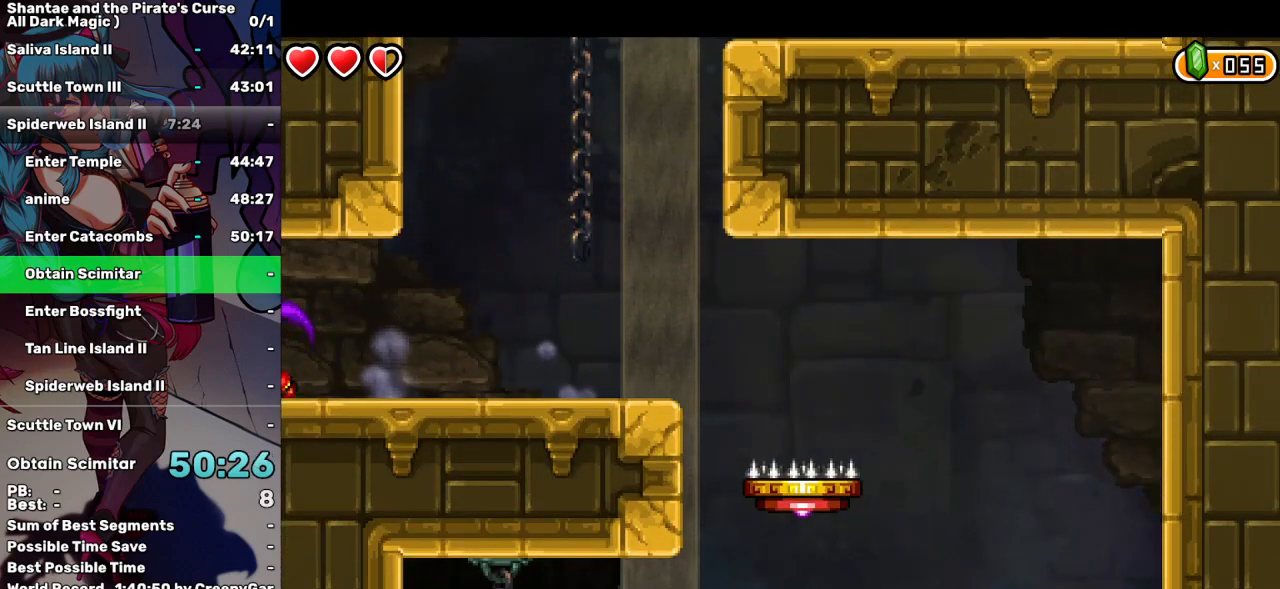
{"keys": ["left"], "events": []}
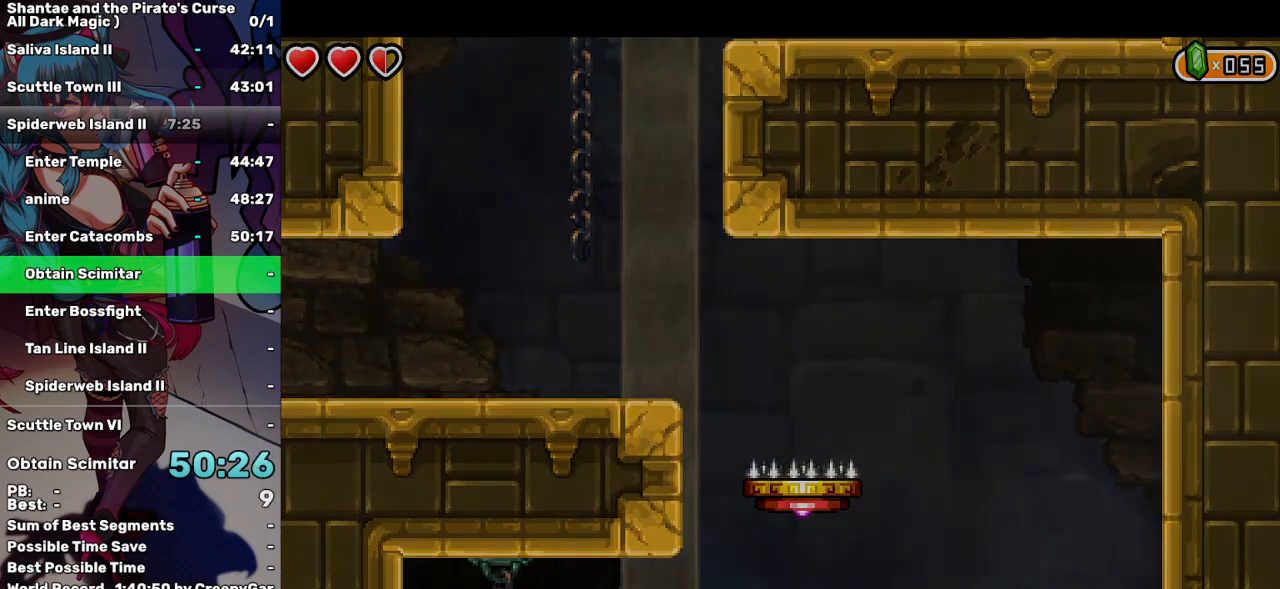
{"keys": ["left"], "events": []}
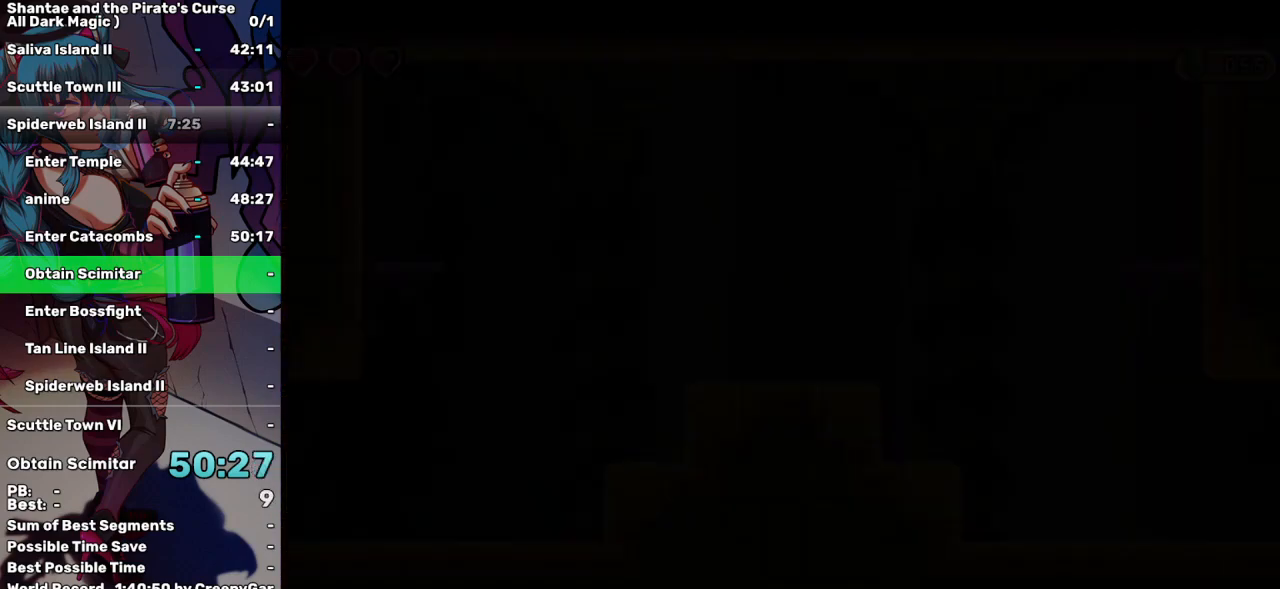
{"keys": ["left", "up"], "events": [[484, "up", "down"]]}
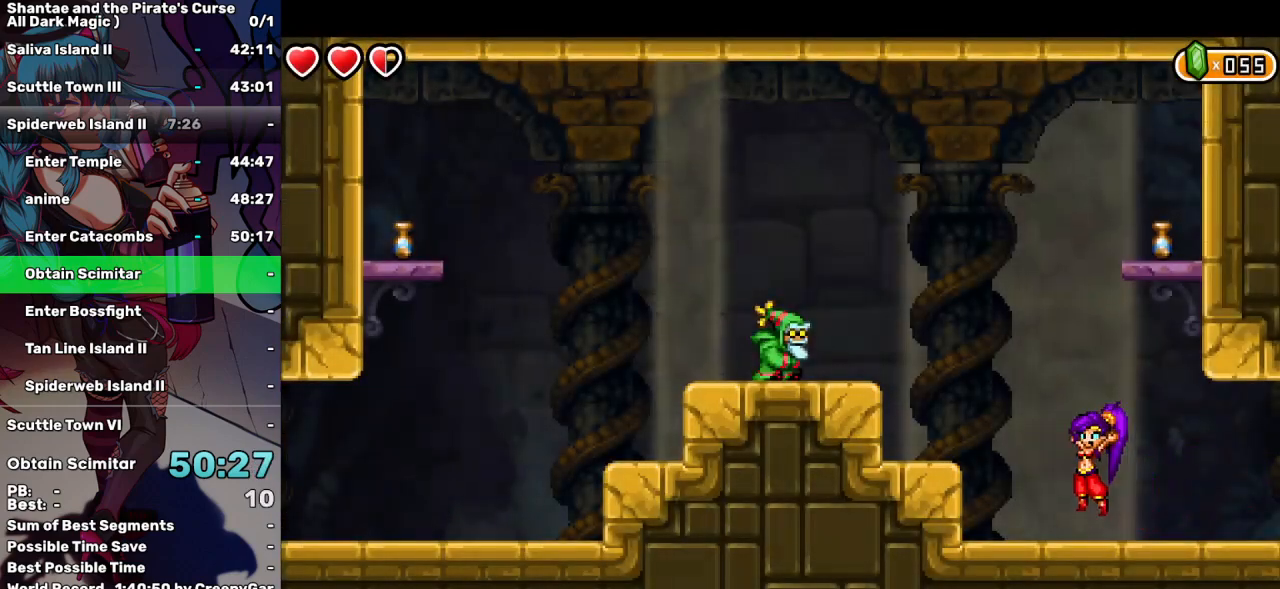
{"keys": ["left"], "events": [[234, "up", "up"]]}
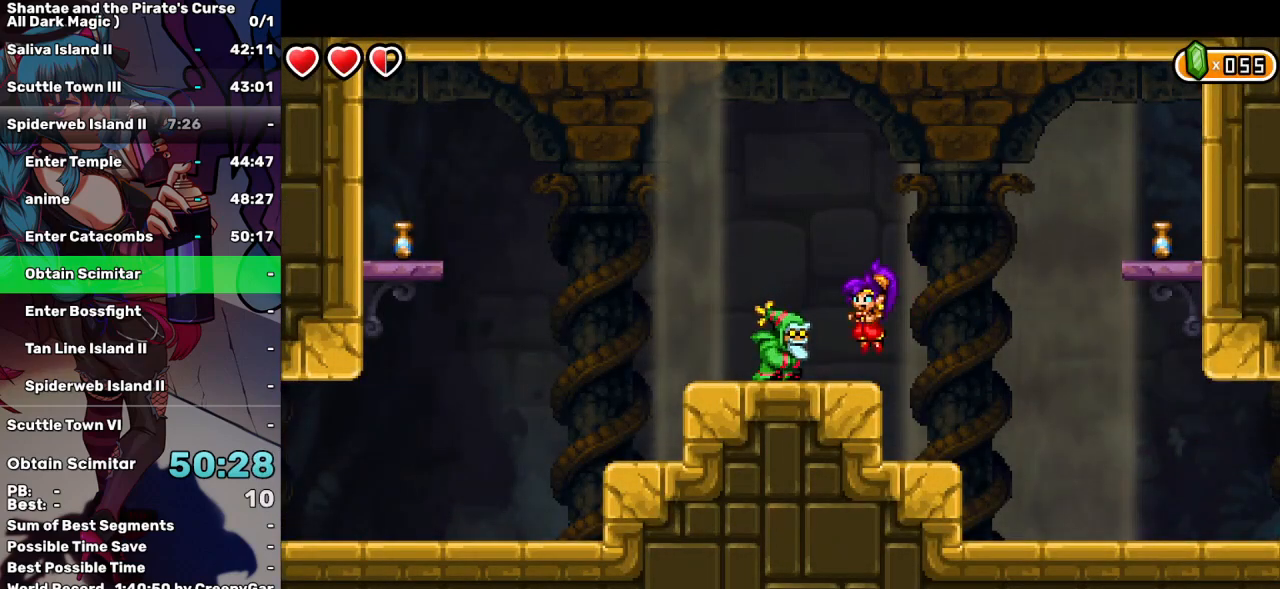
{"keys": ["left"], "events": [[100, "up", "down"], [150, "a", "down"], [234, "a", "up"], [234, "up", "up"]]}
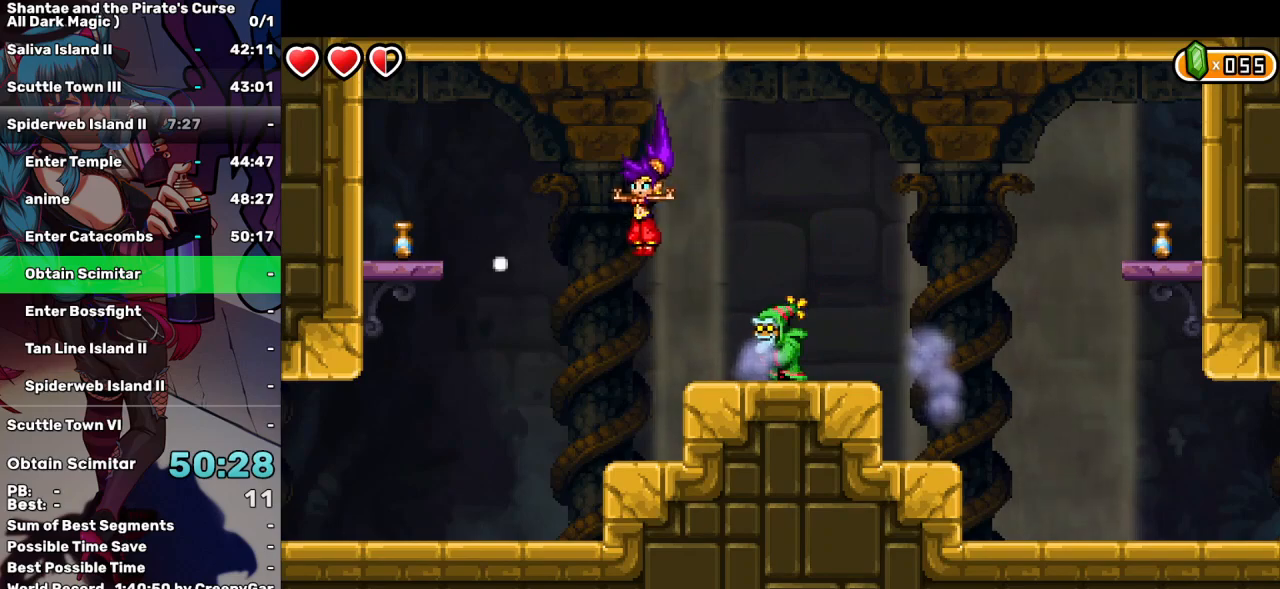
{"keys": ["left"], "events": []}
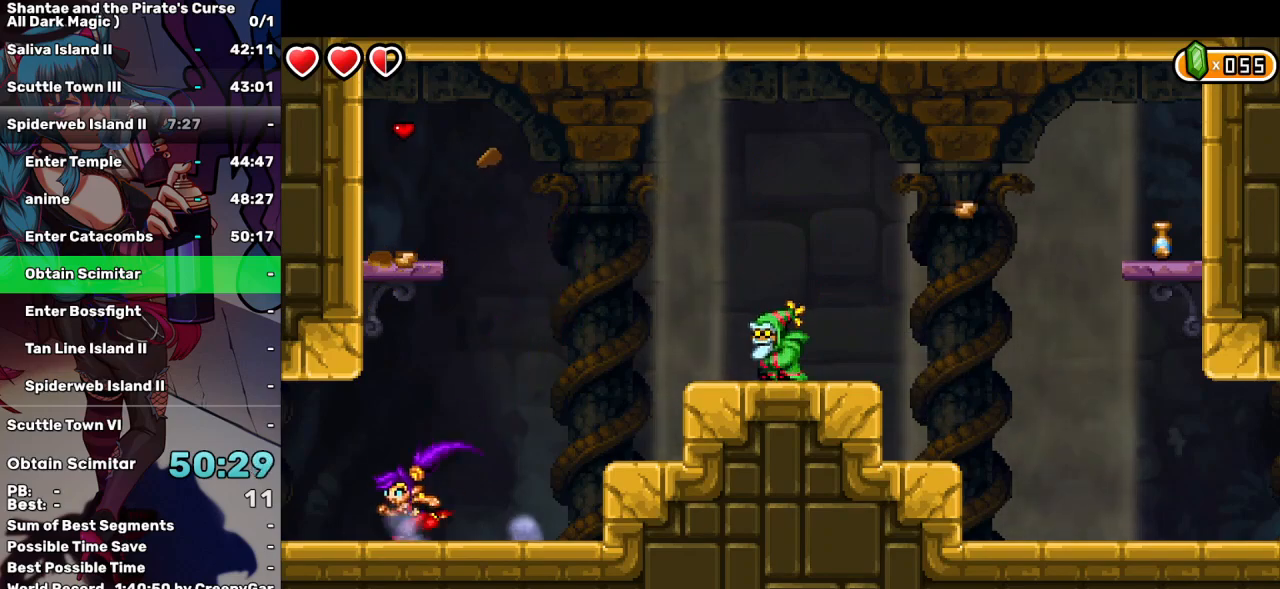
{"keys": ["left"], "events": []}
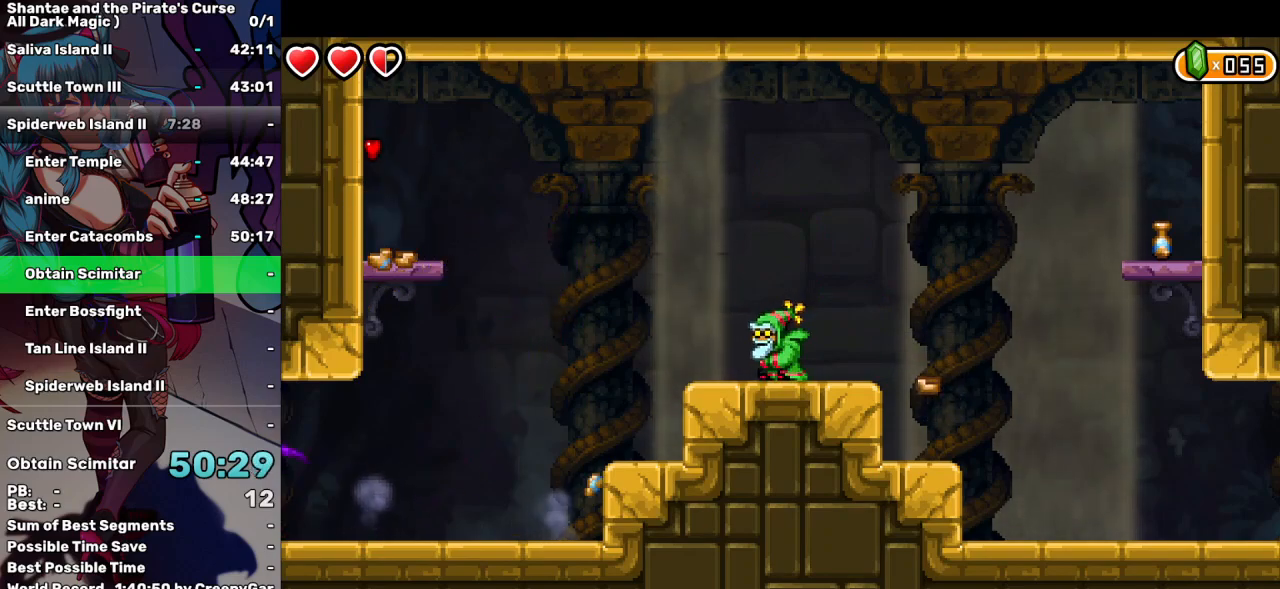
{"keys": ["left"], "events": []}
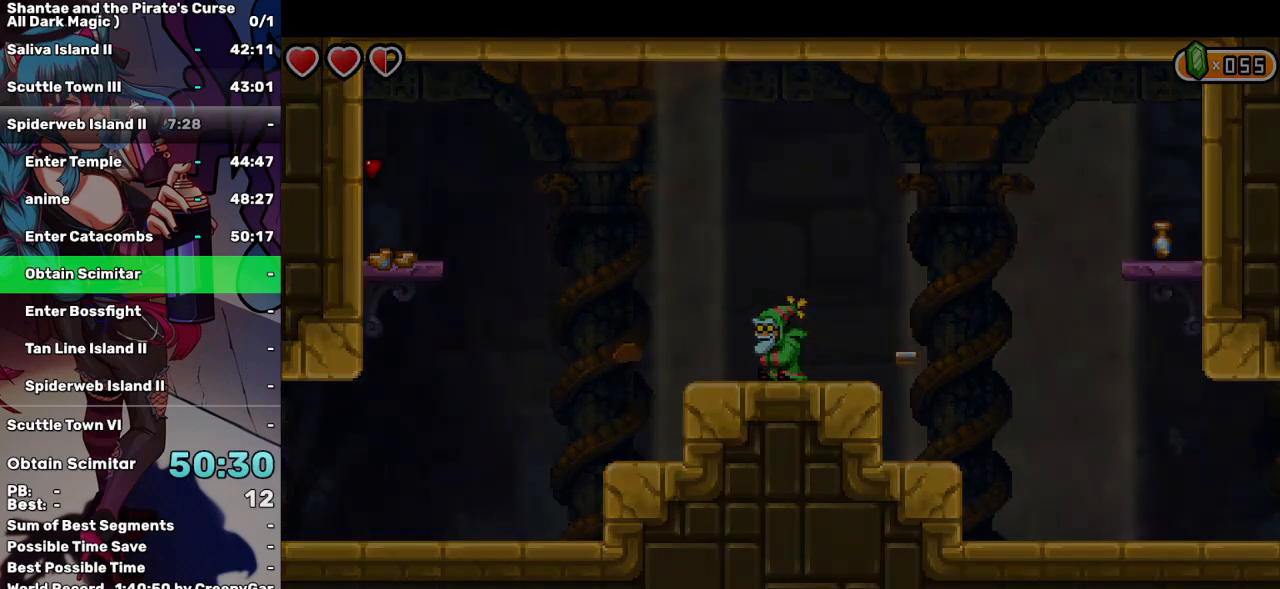
{"keys": ["left"], "events": []}
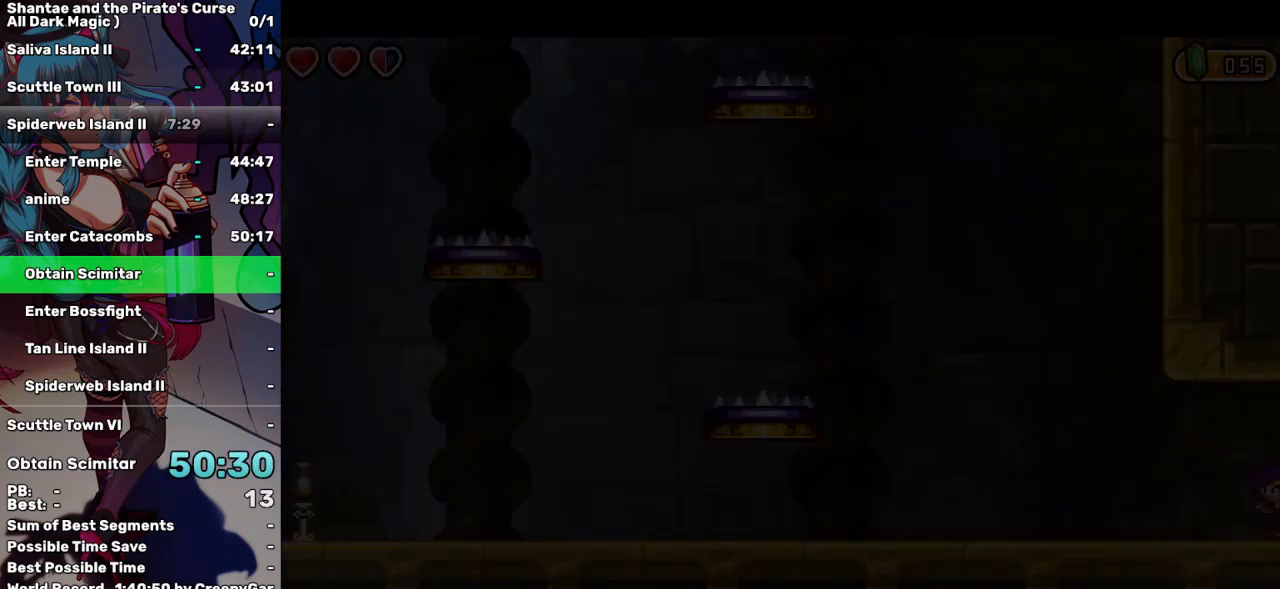
{"keys": ["left"], "events": []}
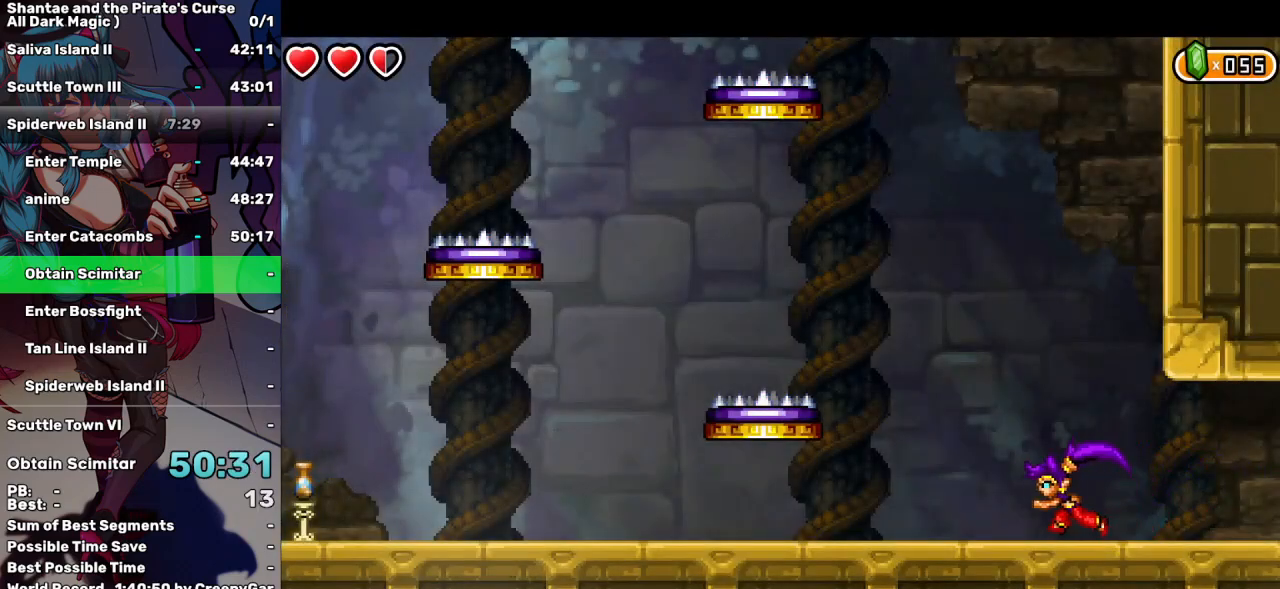
{"keys": ["left"], "events": [[334, "d", "down"], [334, "up", "down"], [434, "up", "up"], [484, "d", "up"]]}
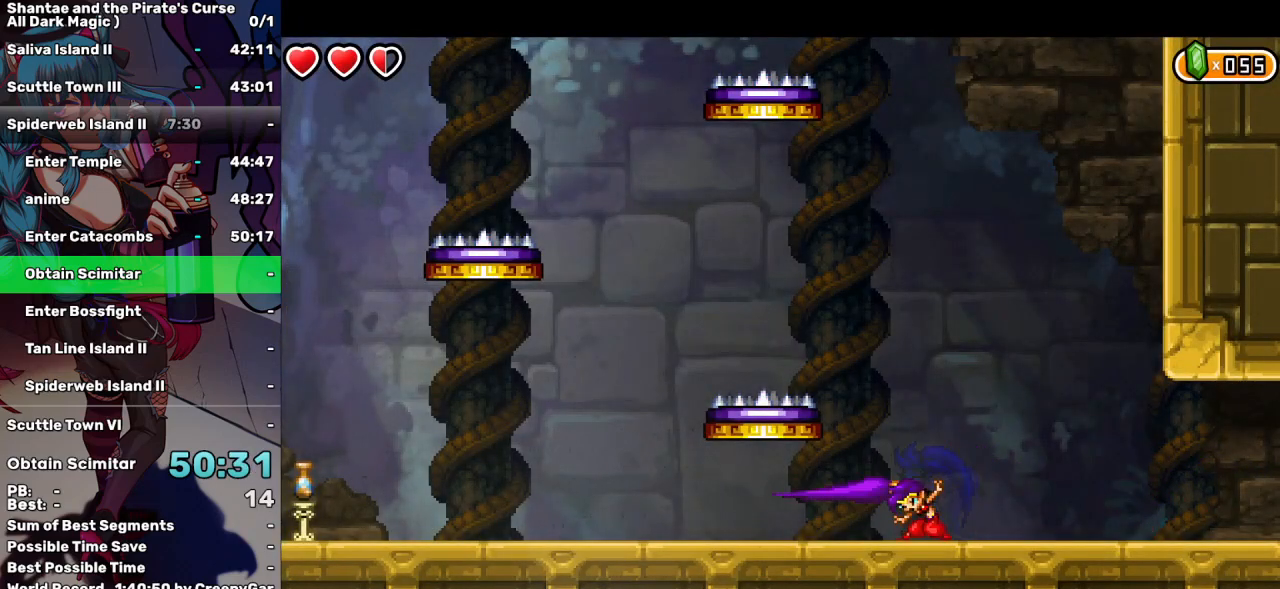
{"keys": [], "events": [[250, "up", "down"], [350, "d", "down"], [350, "up", "up"], [450, "d", "up"], [450, "left", "up"]]}